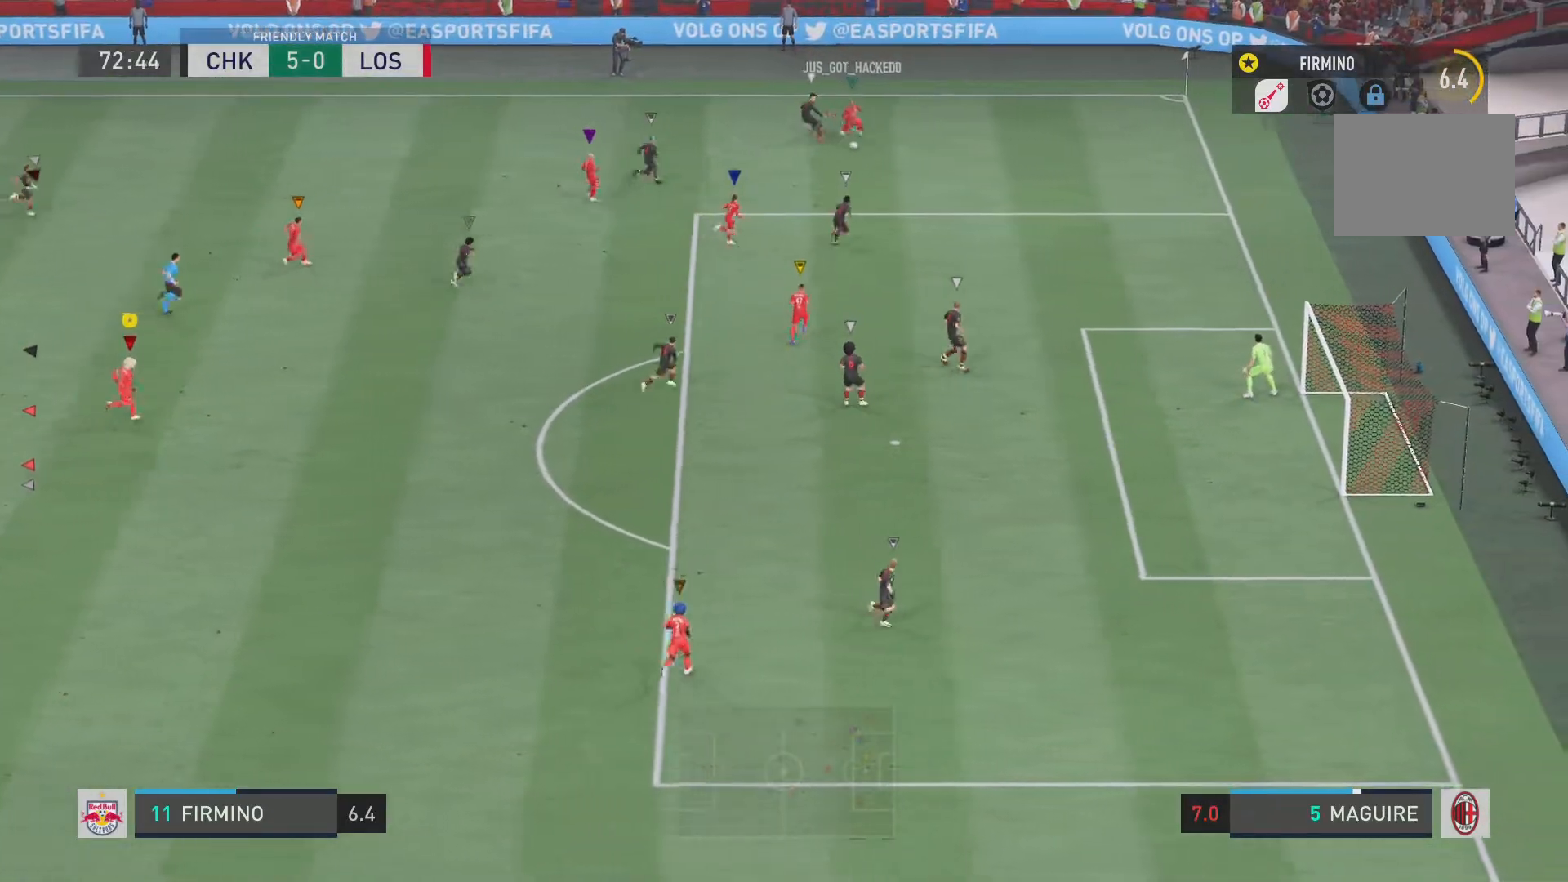
Gameplay with a controller (PlayStation layout); each line is a JSON object with the inputs held at the frame after it. "events" lists button and stick changes between this image and that frame as [ms after this image, input, new state], when the widget could be followed in between. Not read: L3 R3.
{"buttons": ["L2"], "left_stick": "down", "right_stick": "center", "events": [[67, "left_stick", "down"], [184, "L2", "down"]]}
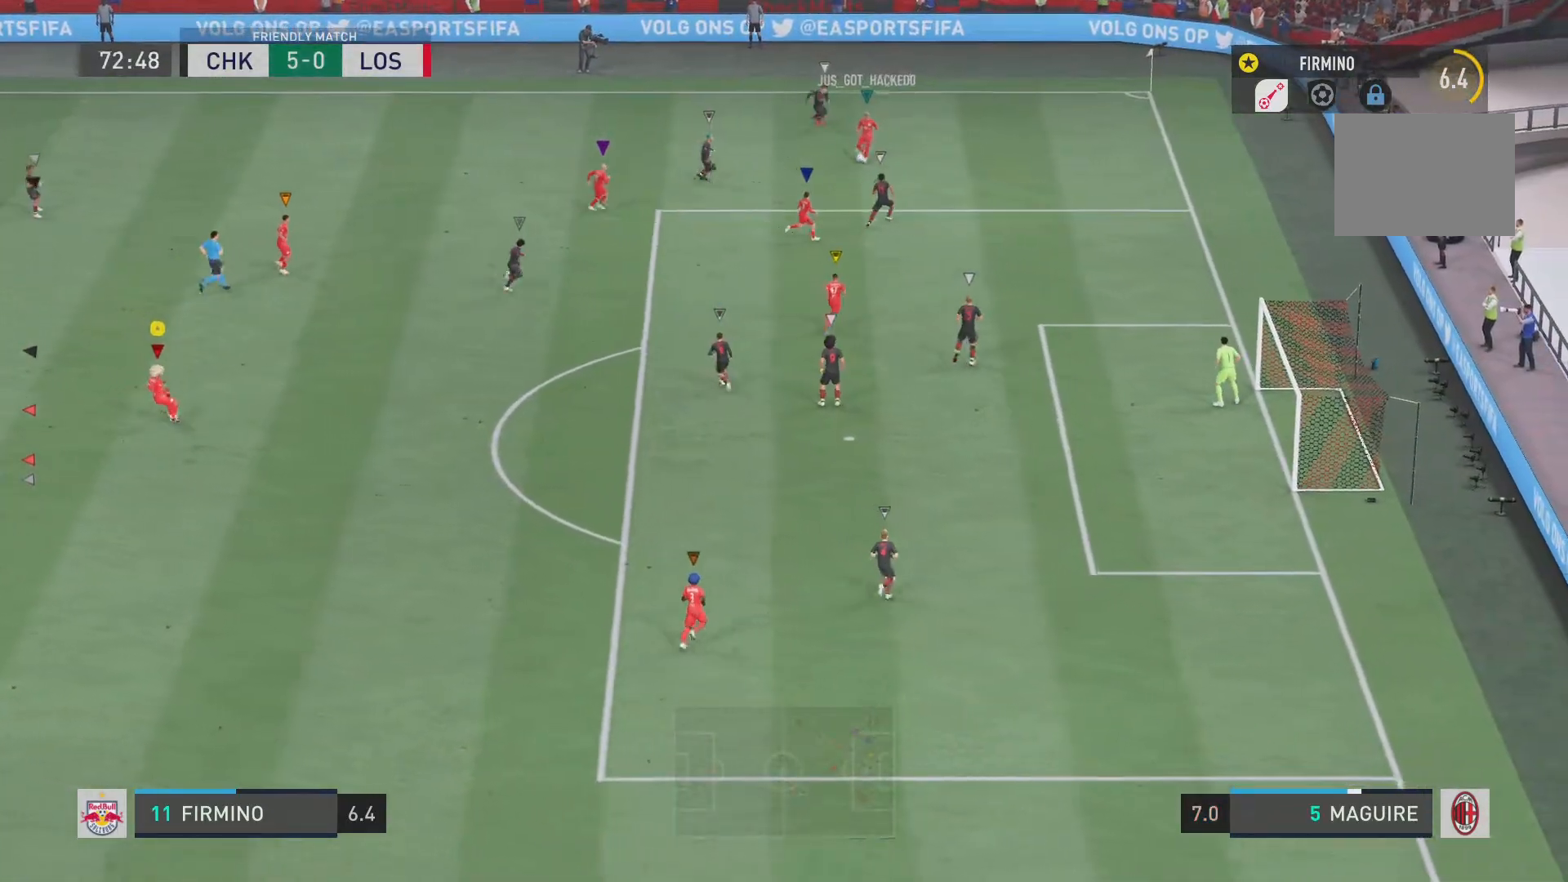
{"buttons": [], "left_stick": "down-right", "right_stick": "center", "events": [[33, "left_stick", "down-right"], [133, "R2", "down"], [200, "R2", "up"], [350, "L2", "up"]]}
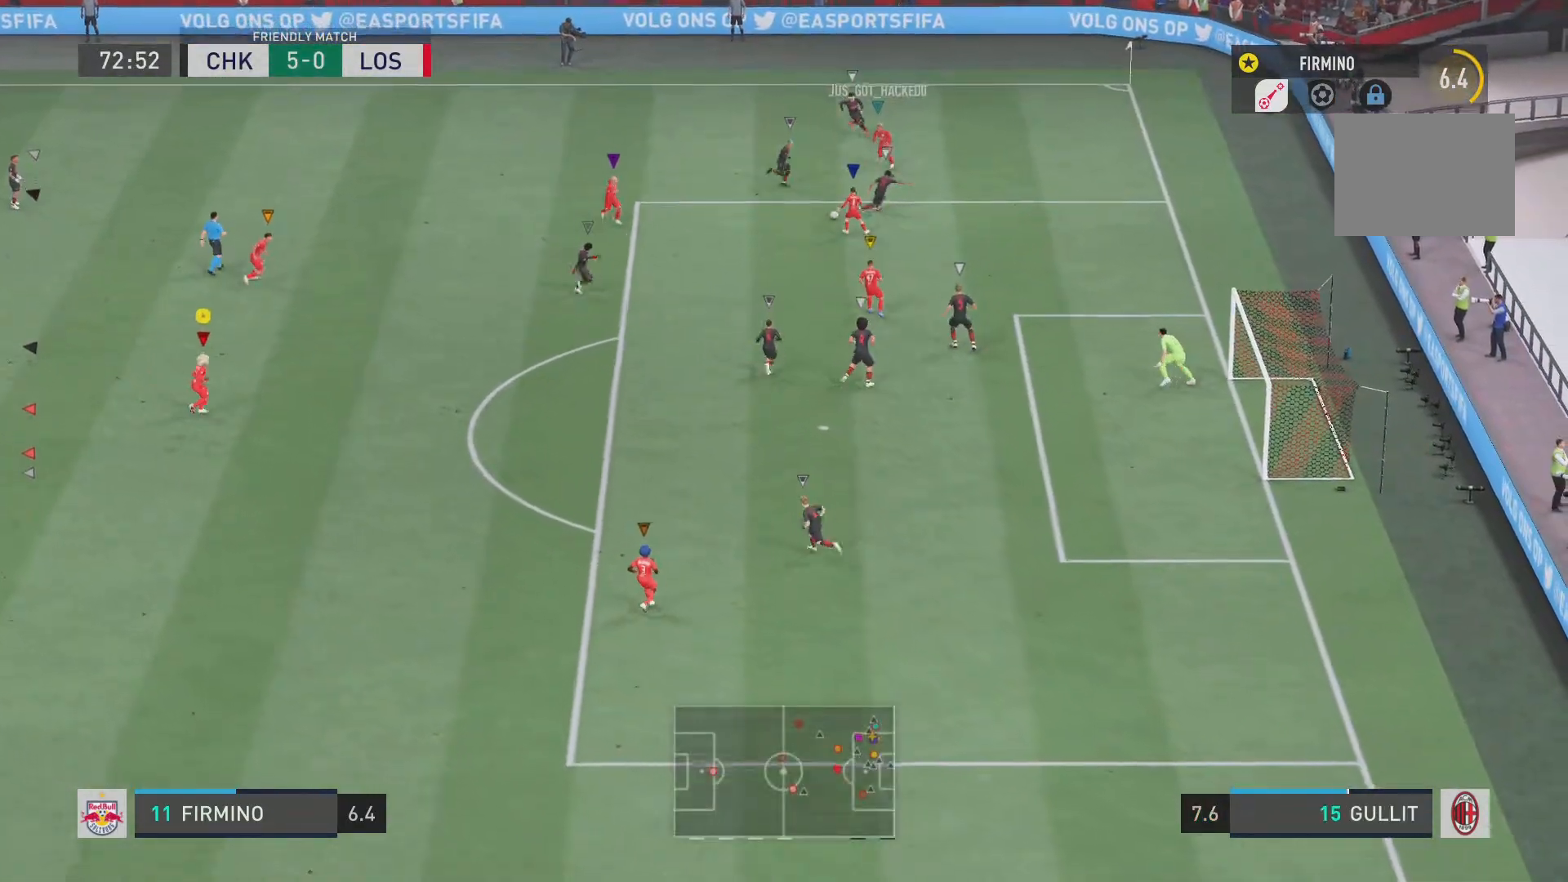
{"buttons": ["L2"], "left_stick": "down-right", "right_stick": "center", "events": [[83, "left_stick", "down"], [384, "L2", "down"], [484, "left_stick", "down-right"]]}
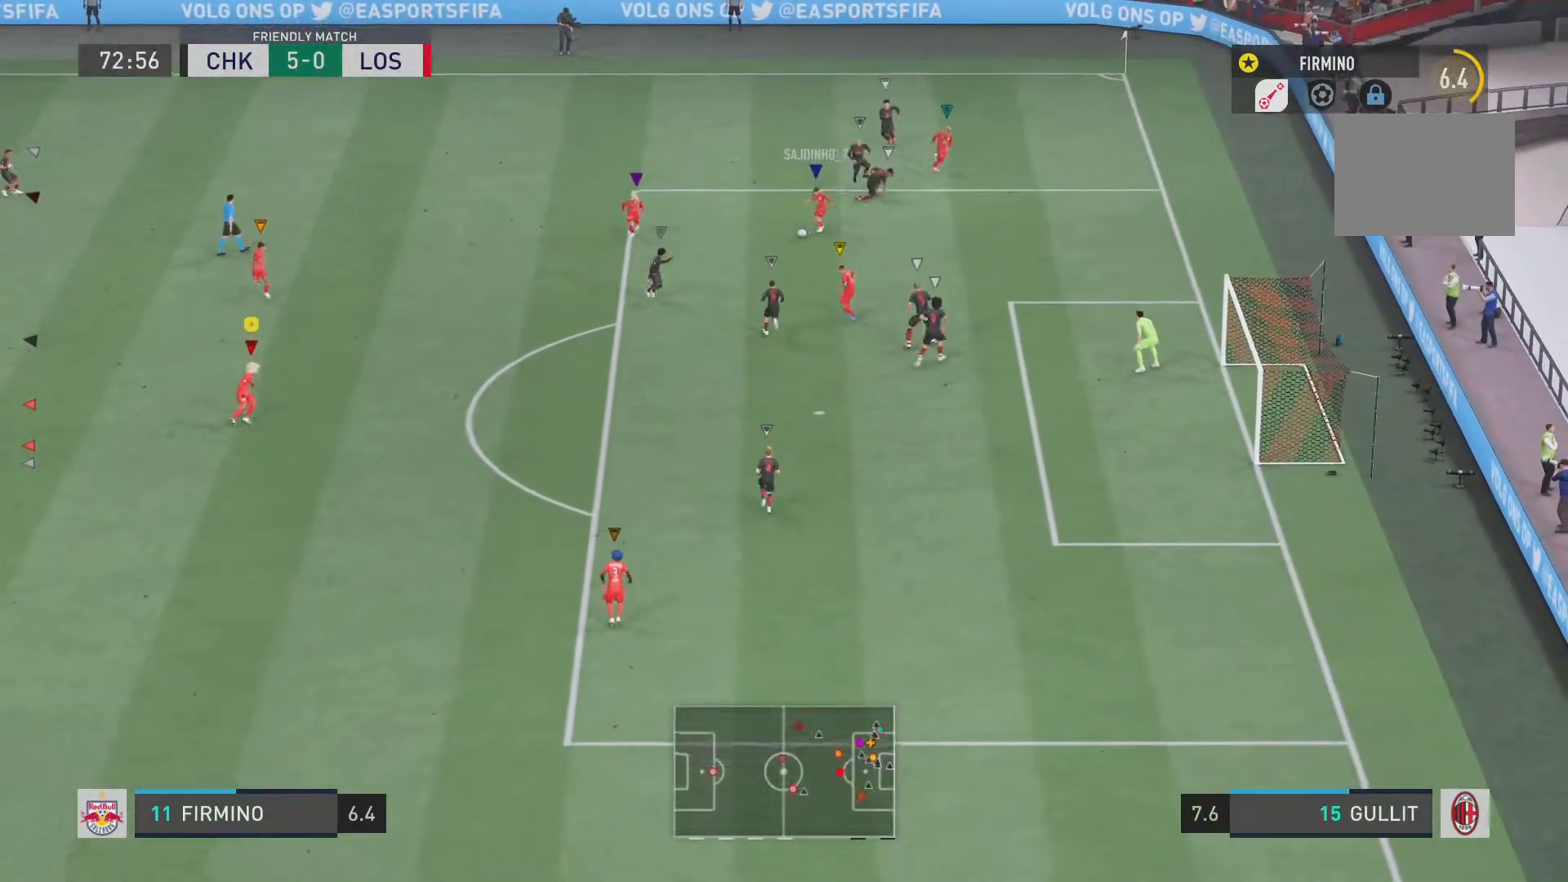
{"buttons": [], "left_stick": "center", "right_stick": "center", "events": [[183, "L2", "up"], [216, "left_stick", "center"], [267, "R2", "down"], [450, "R2", "up"]]}
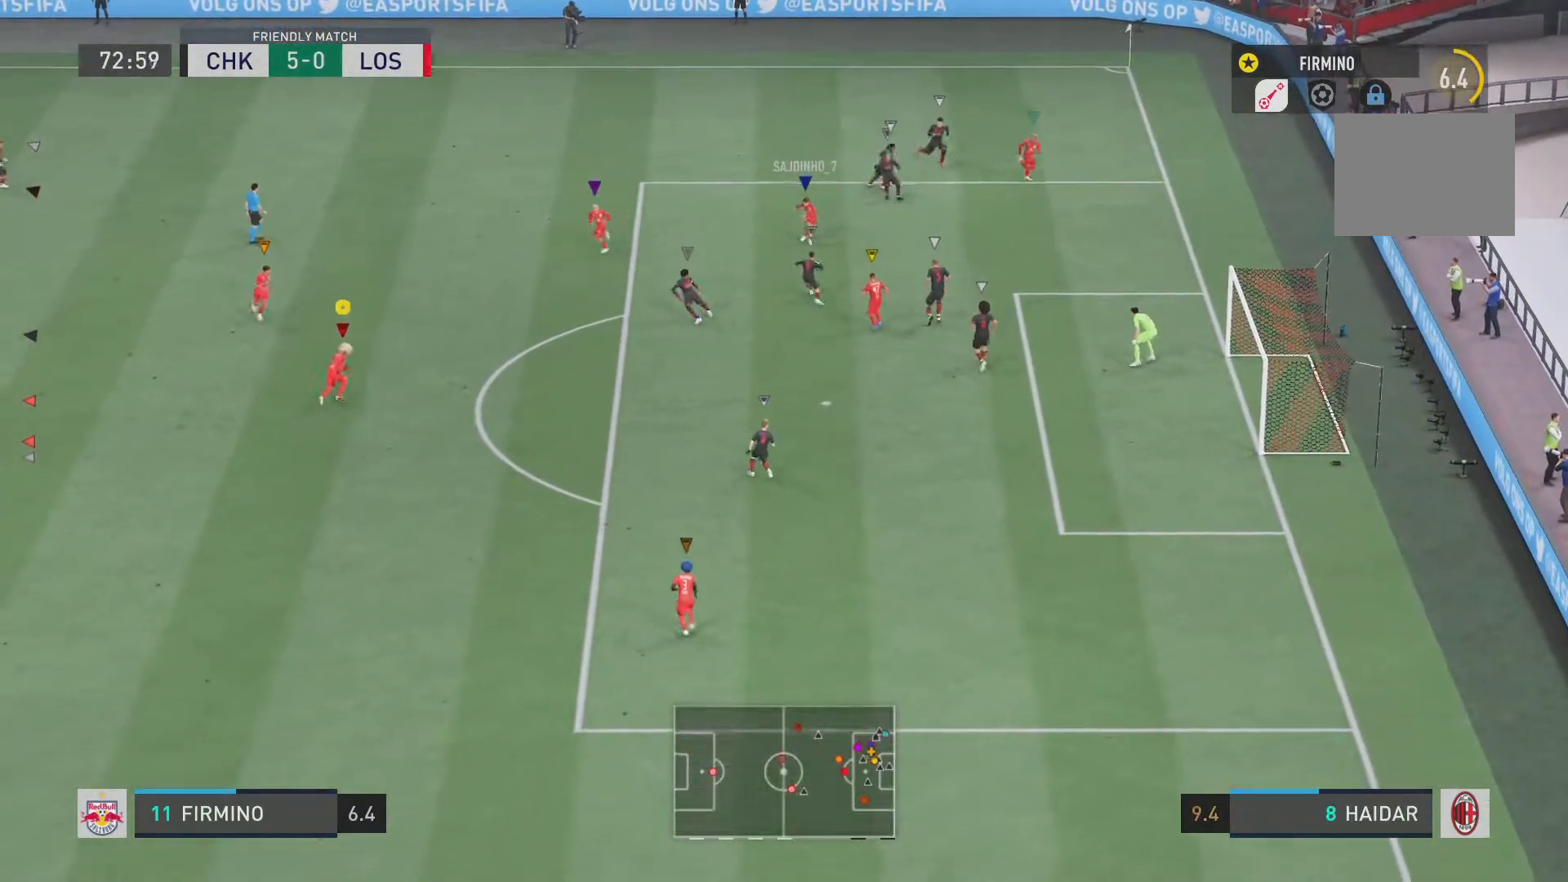
{"buttons": [], "left_stick": "down", "right_stick": "center", "events": [[17, "left_stick", "down"]]}
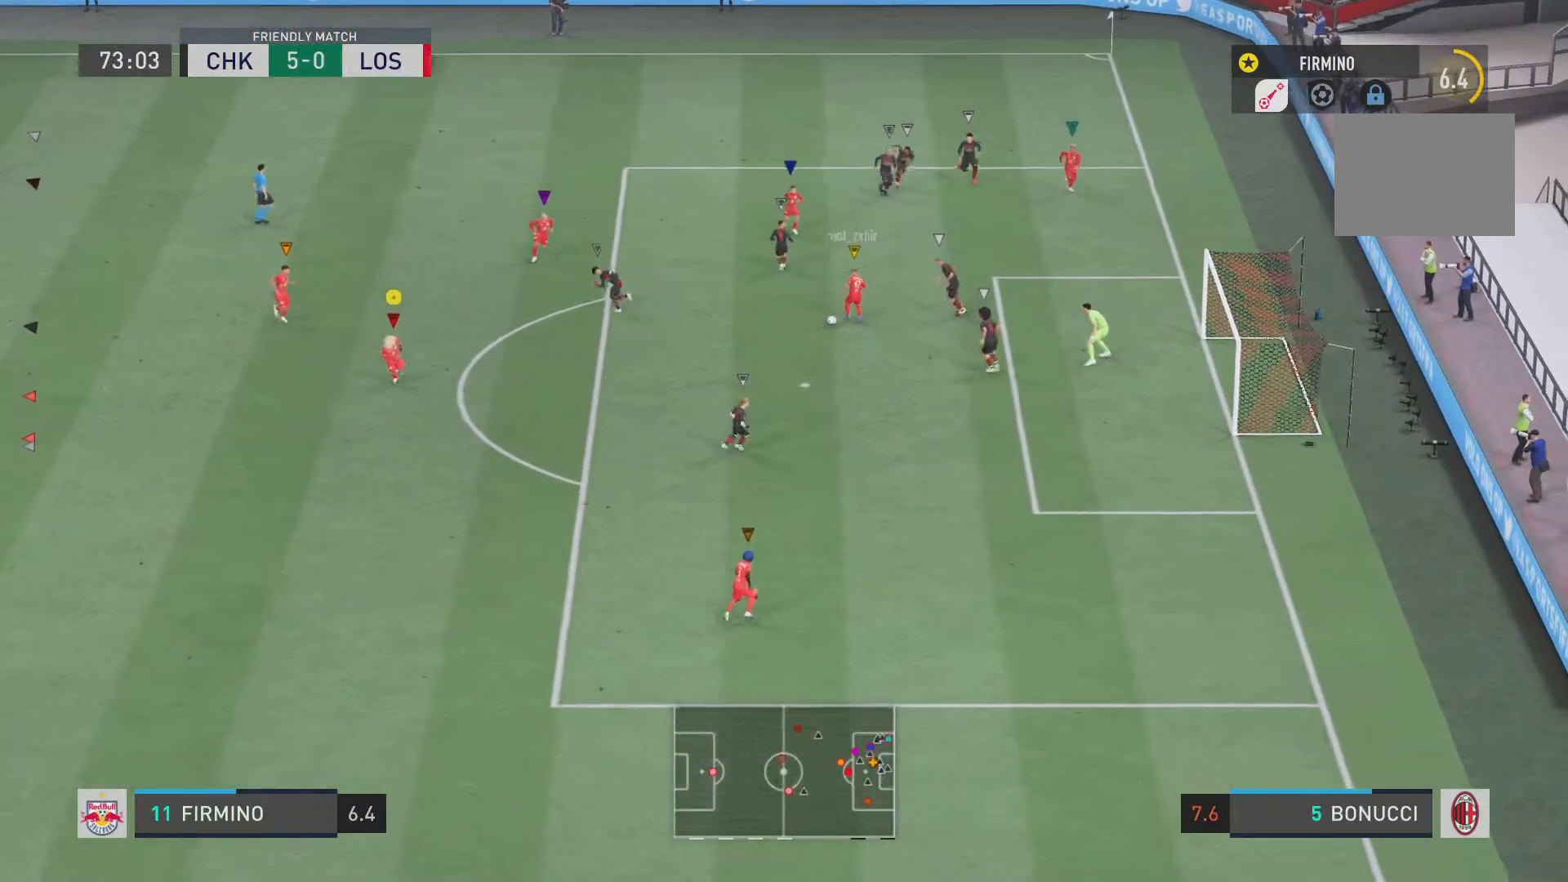
{"buttons": [], "left_stick": "down", "right_stick": "center", "events": []}